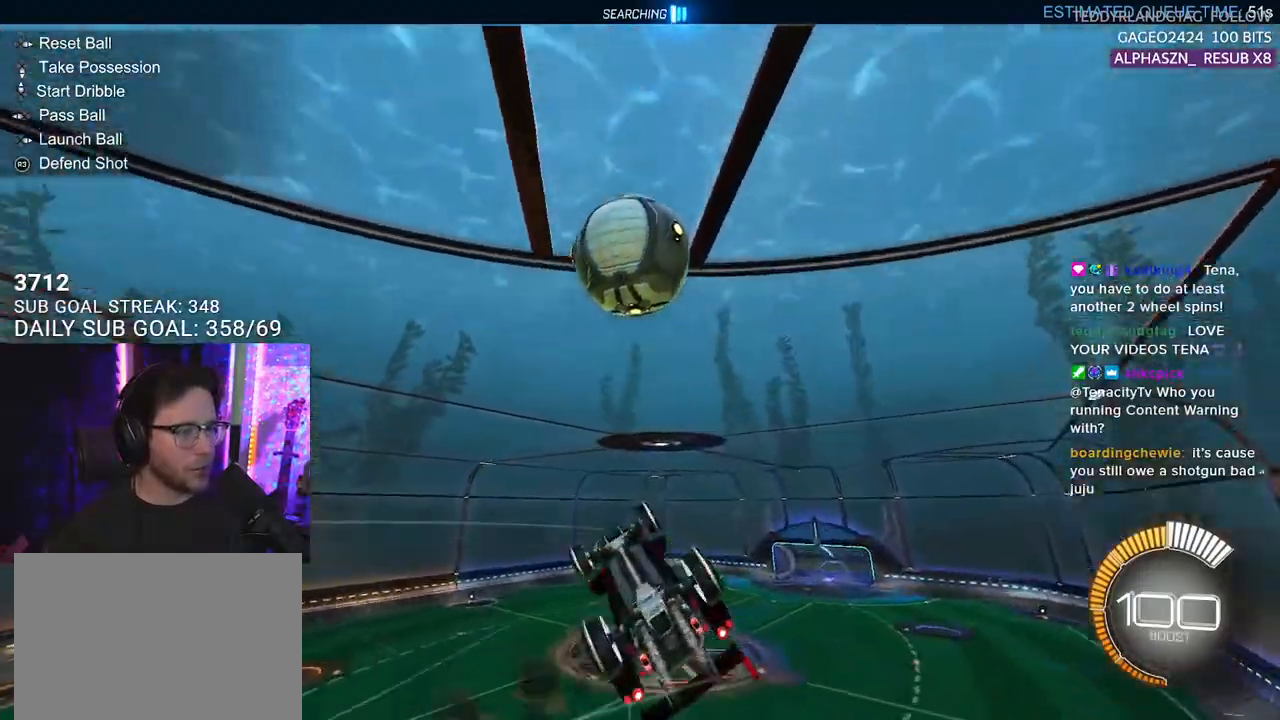
Gameplay with a controller (PlayStation layout); each line is a JSON object with the inputs held at the frame after it. "events" lists button and stick changes between this image and that frame as [ms after this image, input, new state], when the widget could be followed in between. Not read: START.
{"buttons": ["R1", "R2", "L3"], "left_stick": "down-left", "right_stick": "center", "events": [[100, "left_stick", "center"], [150, "left_stick", "down-left"]]}
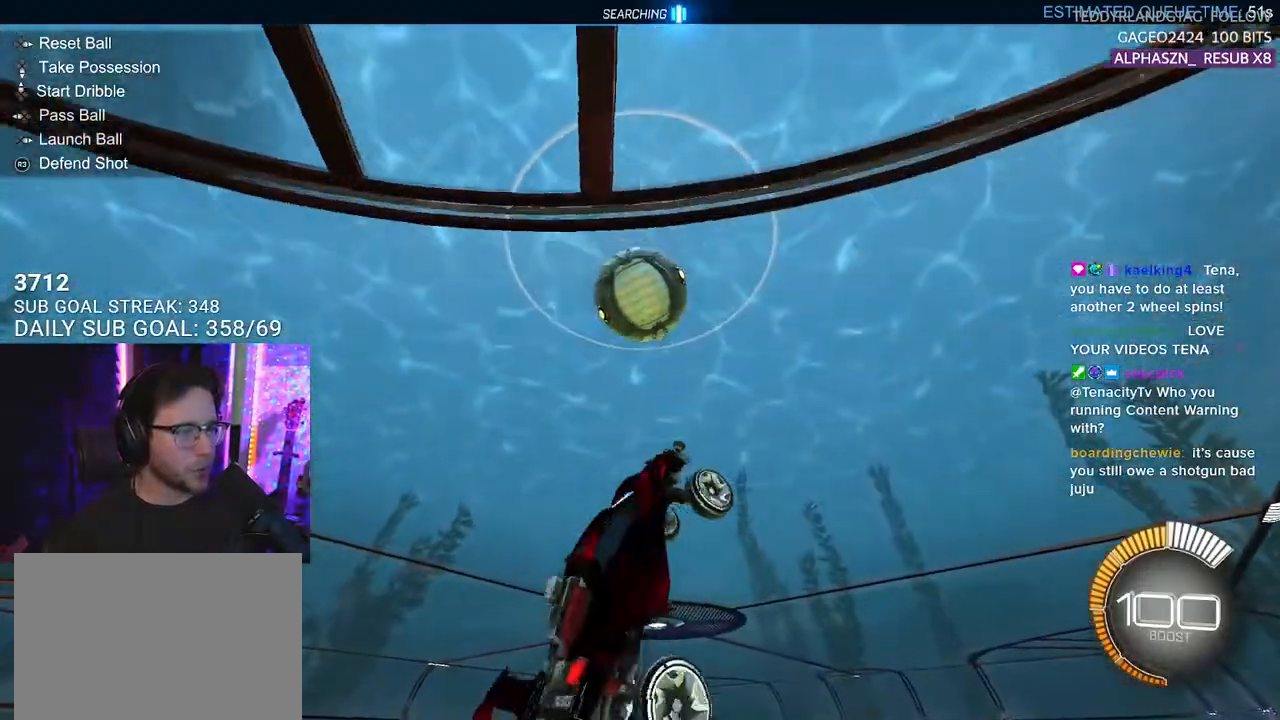
{"buttons": ["R1", "R2", "L3"], "left_stick": "down-right", "right_stick": "center", "events": [[33, "left_stick", "up-left"], [267, "R1", "up"], [367, "left_stick", "down"], [400, "R1", "down"], [500, "left_stick", "down-right"]]}
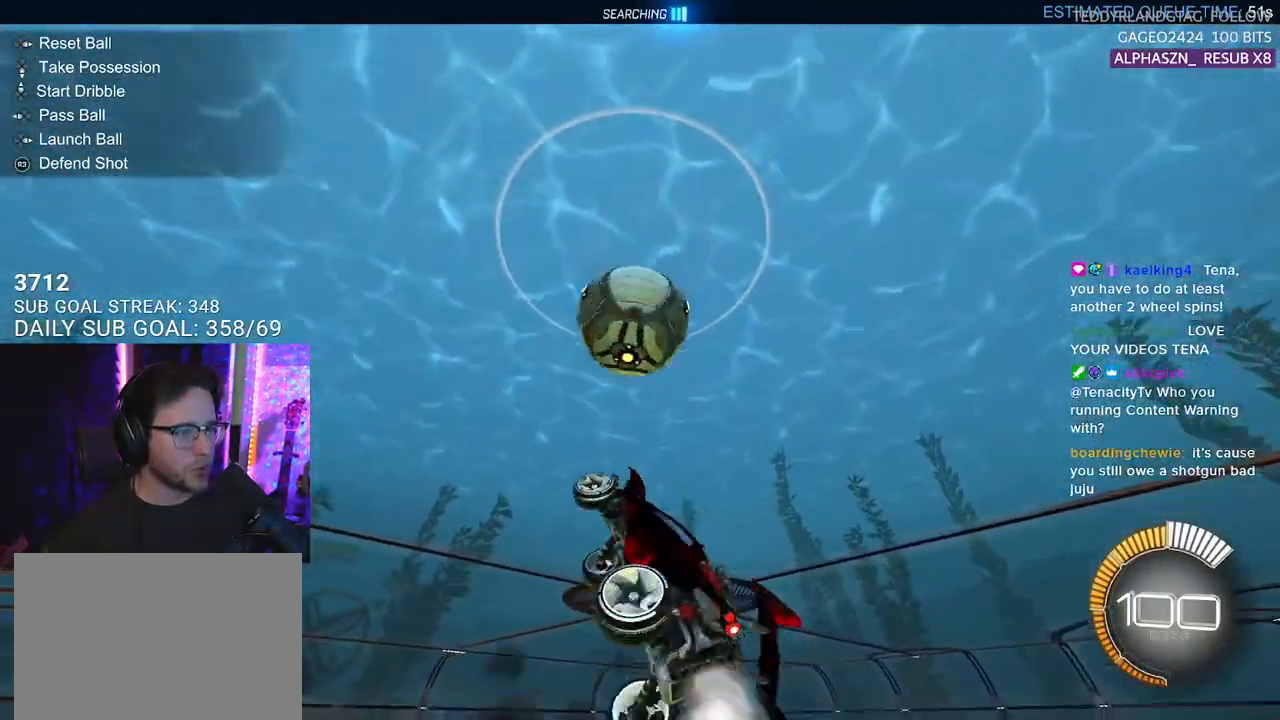
{"buttons": ["R1", "R2"], "left_stick": "down-right", "right_stick": "center", "events": [[250, "L3", "up"]]}
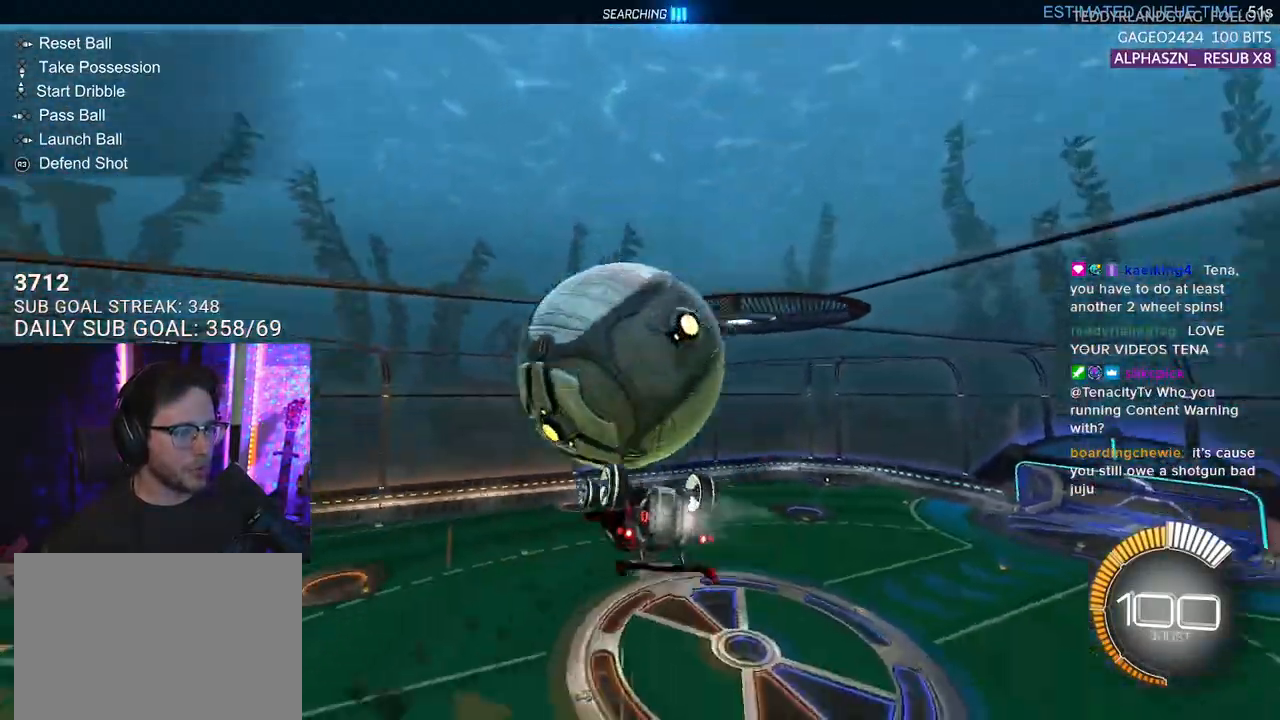
{"buttons": ["R1", "R2", "L3"], "left_stick": "up-right", "right_stick": "center", "events": [[133, "left_stick", "up-right"], [150, "L3", "down"]]}
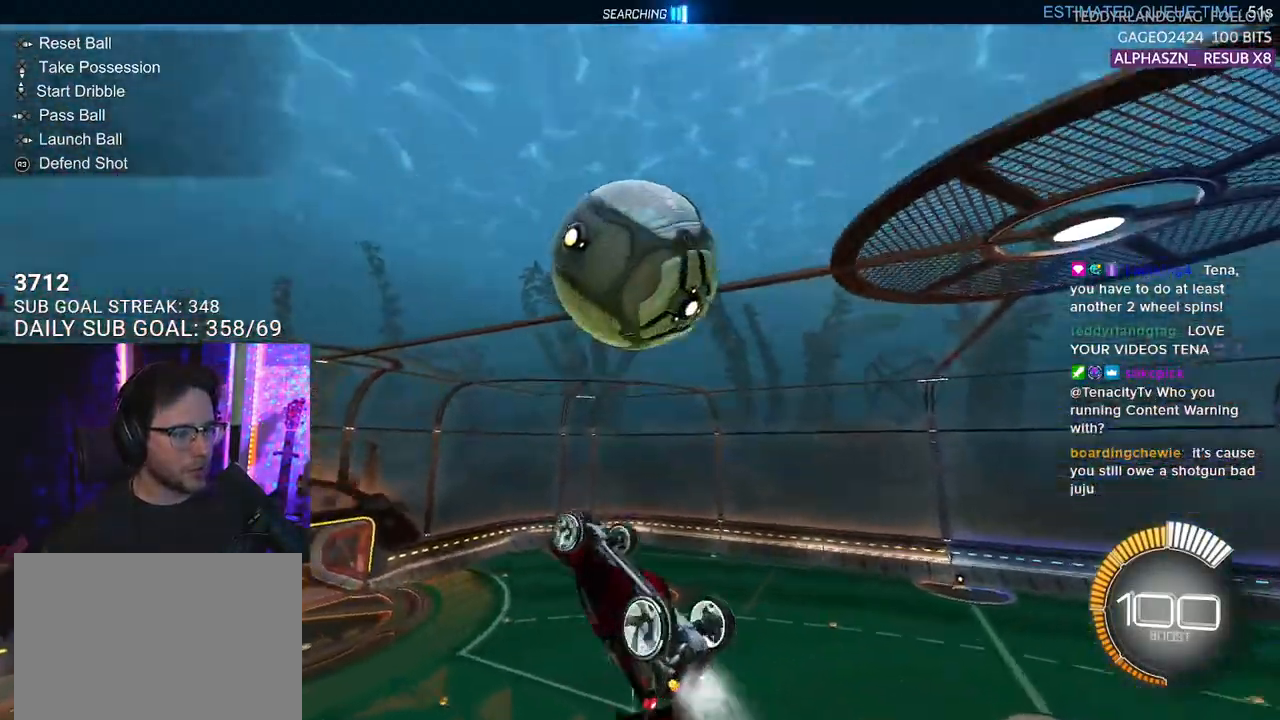
{"buttons": ["R1", "R2"], "left_stick": "down-left", "right_stick": "center", "events": [[283, "left_stick", "down"], [433, "L3", "up"], [483, "left_stick", "down-left"]]}
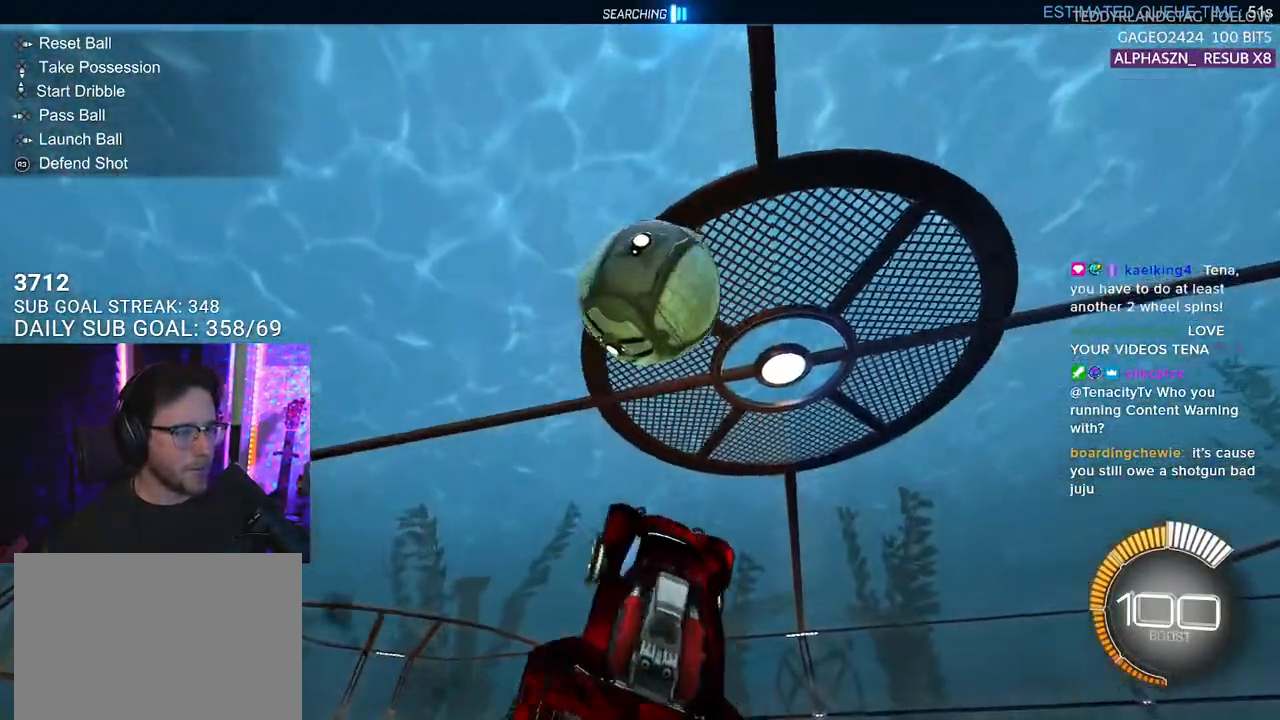
{"buttons": ["R1", "R2"], "left_stick": "down", "right_stick": "center", "events": [[50, "L2", "down"], [383, "L2", "up"], [400, "left_stick", "down"]]}
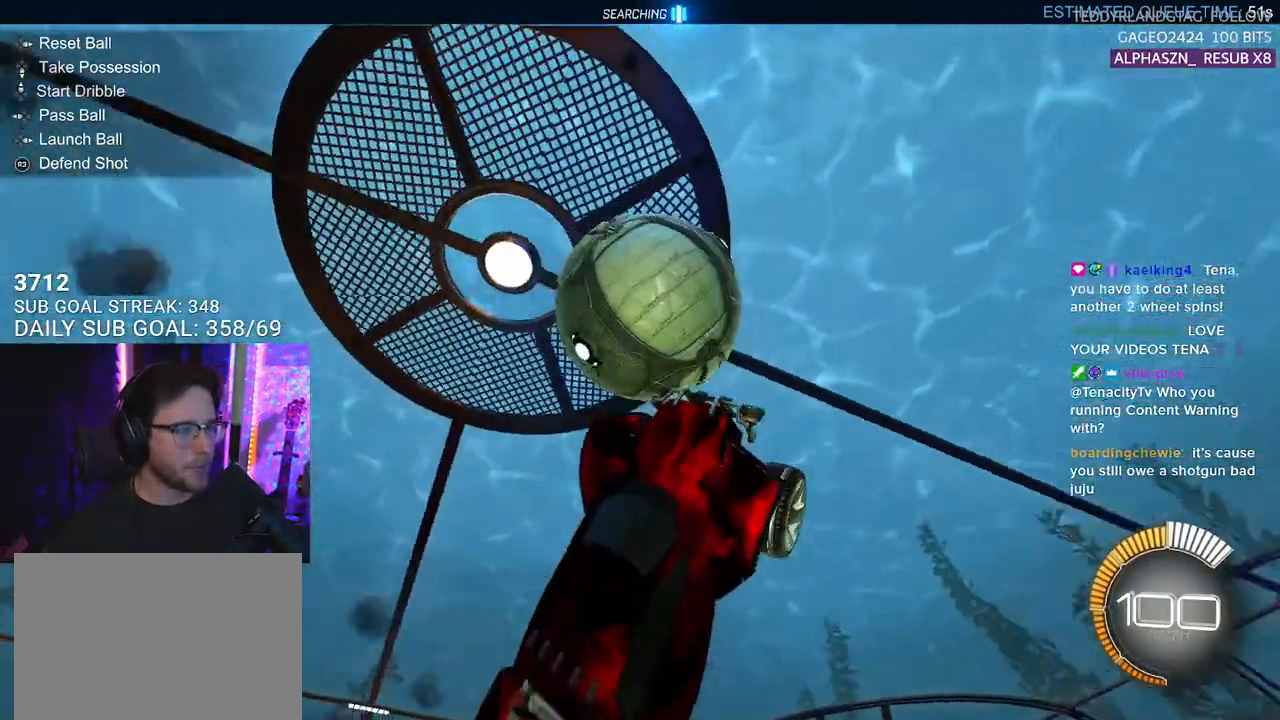
{"buttons": ["CROSS", "SQUARE", "R1", "R2"], "left_stick": "down", "right_stick": "center", "events": [[17, "left_stick", "down-right"], [50, "L2", "down"], [183, "L2", "up"], [233, "left_stick", "down"], [250, "R1", "up"], [383, "CROSS", "down"], [433, "R1", "down"], [500, "SQUARE", "down"]]}
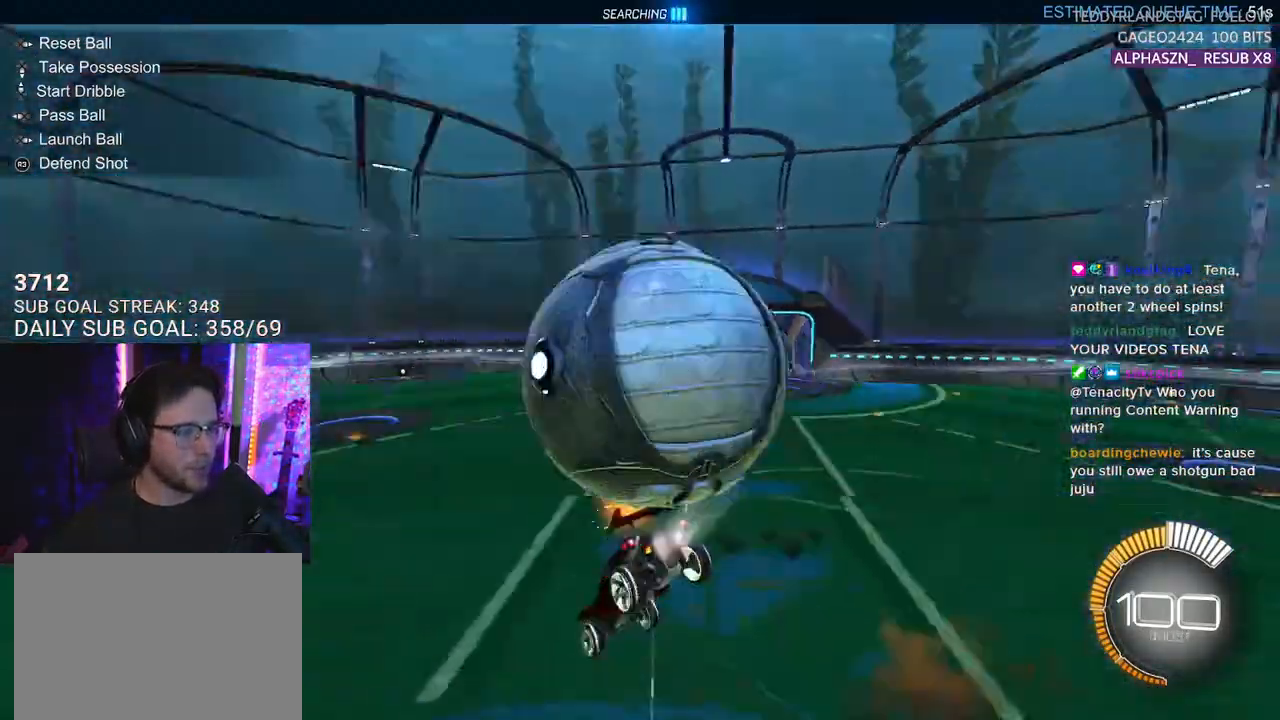
{"buttons": ["SQUARE", "R2"], "left_stick": "down", "right_stick": "center", "events": [[167, "CROSS", "up"], [450, "R1", "up"]]}
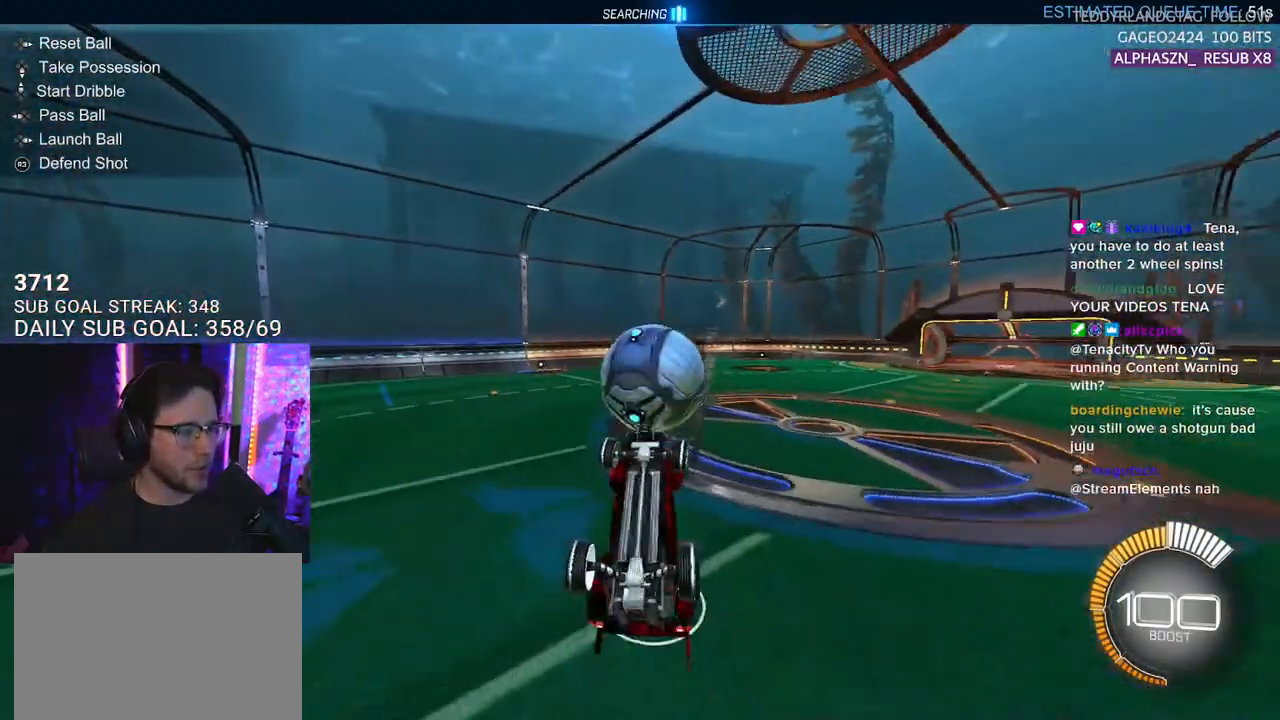
{"buttons": ["SQUARE"], "left_stick": "center", "right_stick": "center", "events": [[367, "R2", "up"], [500, "left_stick", "center"]]}
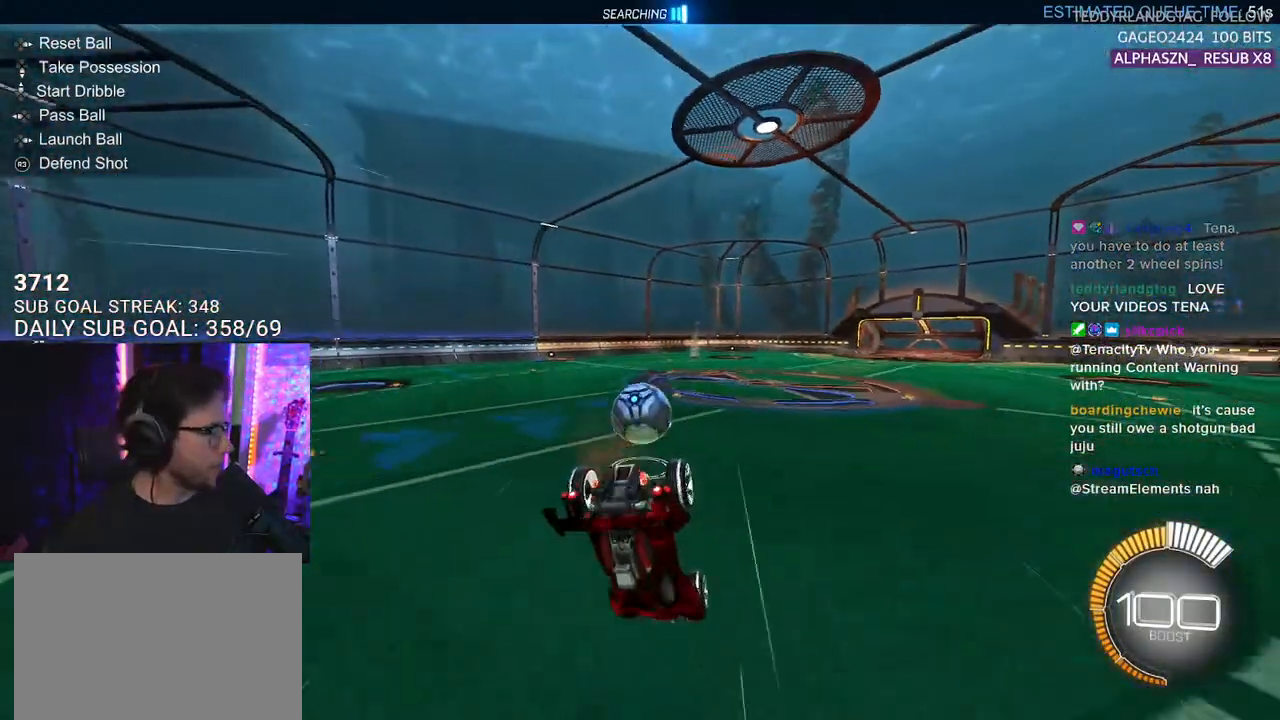
{"buttons": ["R2"], "left_stick": "right", "right_stick": "center", "events": [[50, "R2", "down"], [100, "SQUARE", "up"], [400, "left_stick", "right"]]}
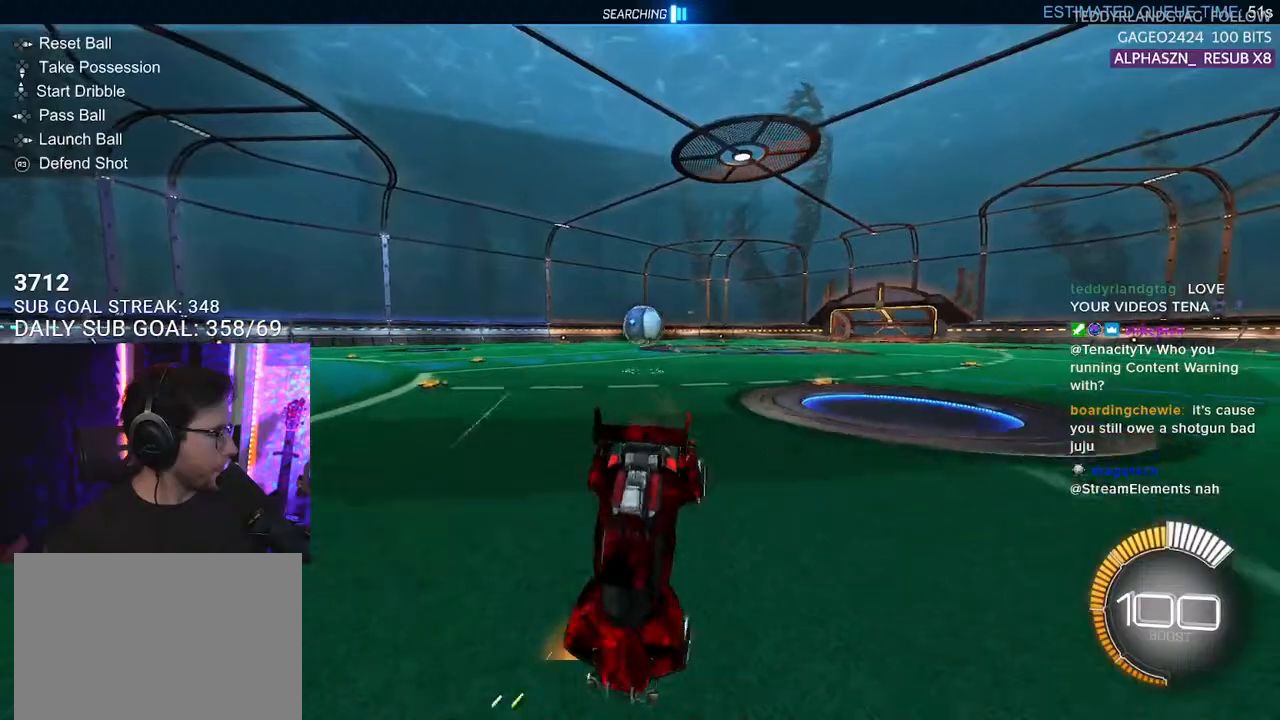
{"buttons": ["R1", "R2"], "left_stick": "right", "right_stick": "center", "events": [[100, "R1", "down"]]}
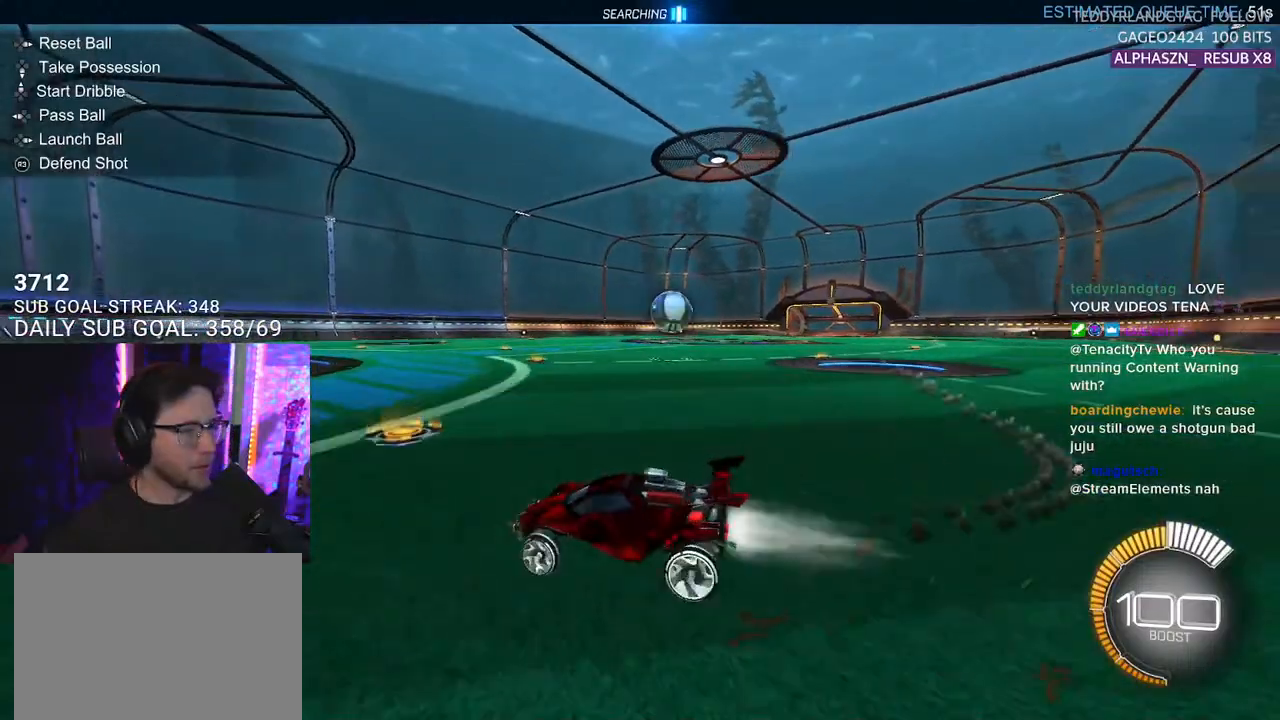
{"buttons": ["TRIANGLE", "R1", "R2"], "left_stick": "down-left", "right_stick": "center", "events": [[333, "left_stick", "center"], [450, "TRIANGLE", "down"], [450, "left_stick", "down-left"]]}
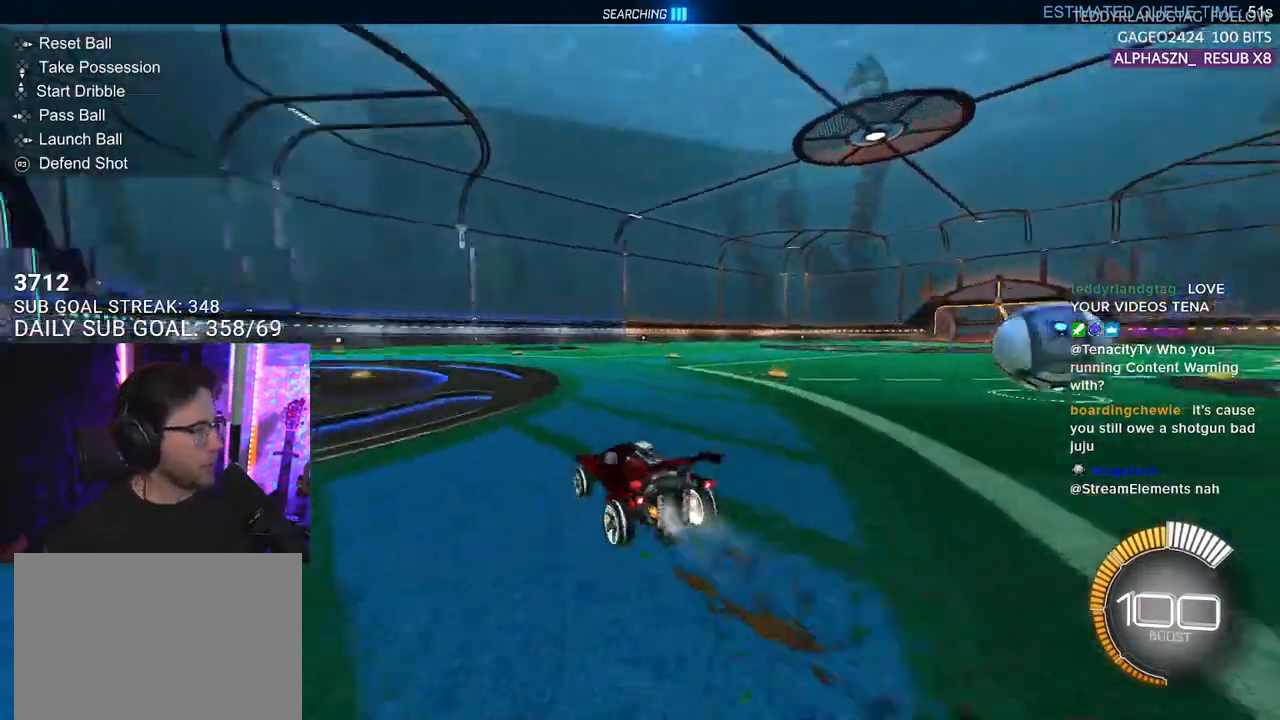
{"buttons": ["CROSS", "L2", "R1", "R2"], "left_stick": "up", "right_stick": "center", "events": [[33, "R1", "up"], [33, "left_stick", "center"], [50, "TRIANGLE", "up"], [167, "DPAD_DOWN", "down"], [250, "DPAD_DOWN", "up"], [383, "left_stick", "right"], [467, "CROSS", "down"], [483, "R1", "down"], [500, "L2", "down"], [500, "left_stick", "up"]]}
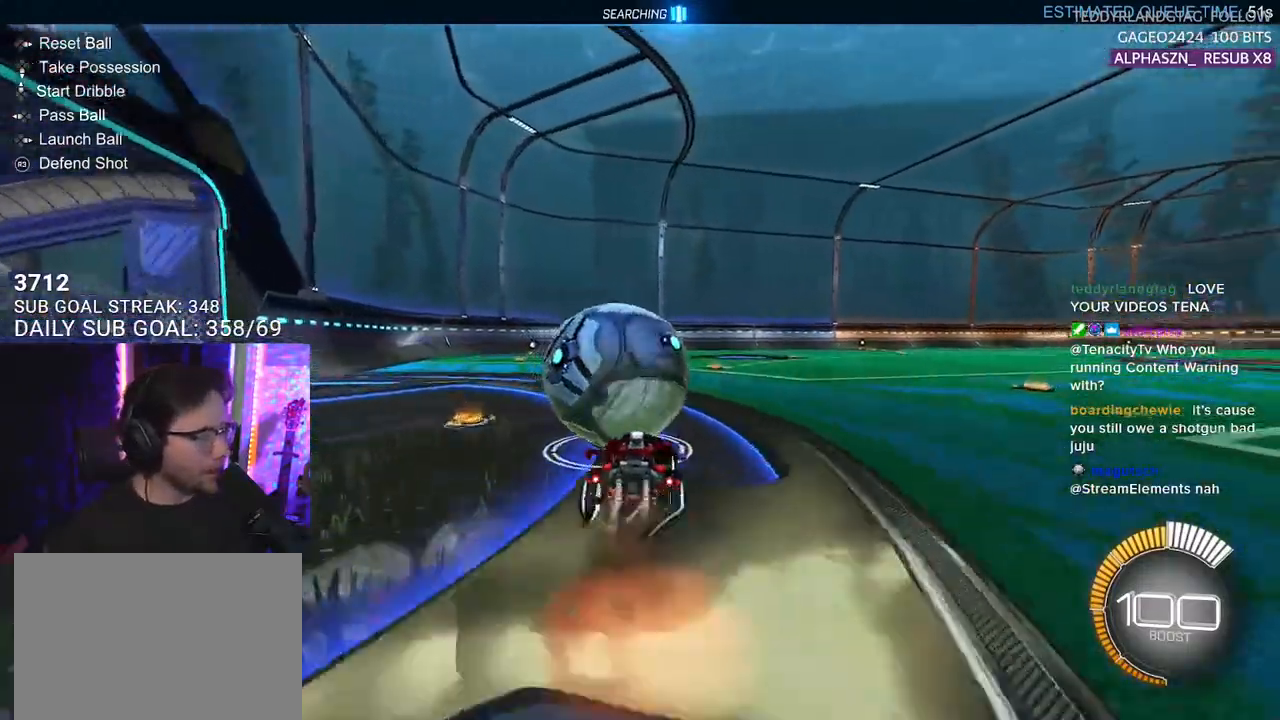
{"buttons": ["L2", "R2"], "left_stick": "down-left", "right_stick": "center", "events": [[33, "CROSS", "up"], [33, "left_stick", "up-left"], [100, "CROSS", "down"], [150, "L2", "up"], [150, "left_stick", "down-right"], [167, "SQUARE", "down"], [183, "CROSS", "up"], [183, "TRIANGLE", "down"], [200, "SQUARE", "up"], [200, "left_stick", "down"], [300, "L2", "down"], [300, "TRIANGLE", "up"], [300, "left_stick", "down-left"], [400, "R1", "up"]]}
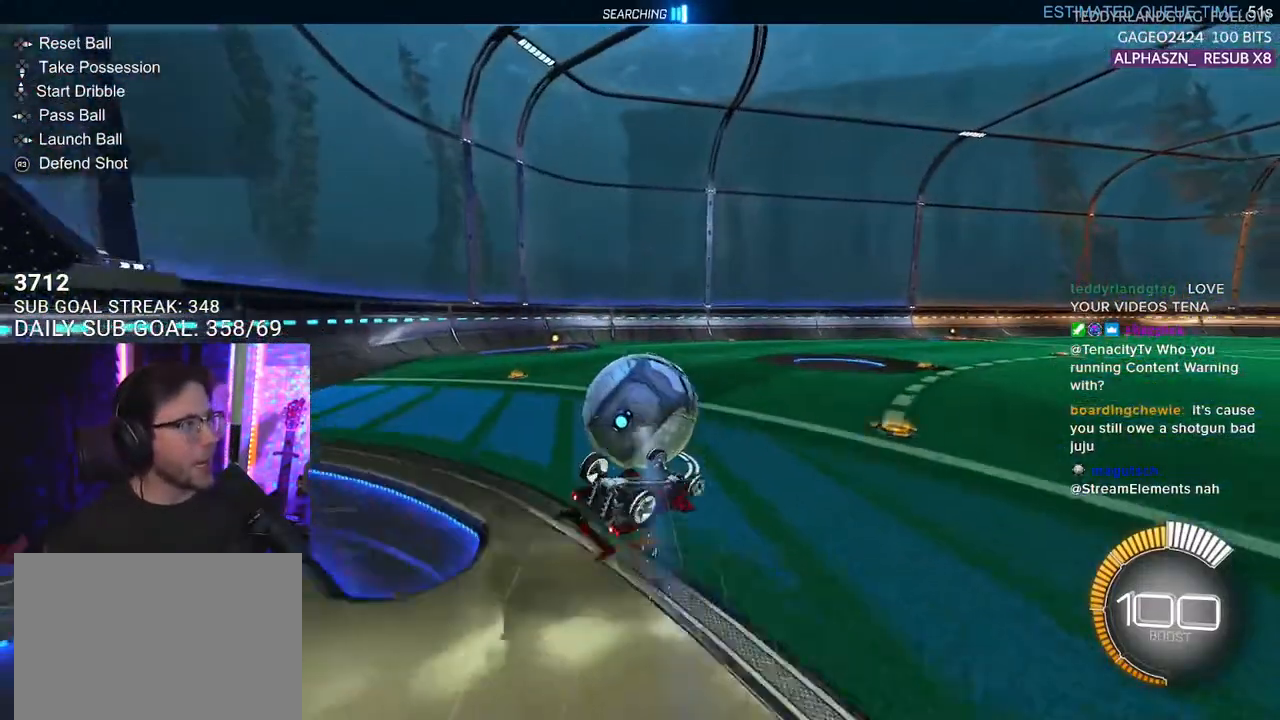
{"buttons": ["R2"], "left_stick": "center", "right_stick": "center", "events": [[400, "L2", "up"], [433, "left_stick", "center"]]}
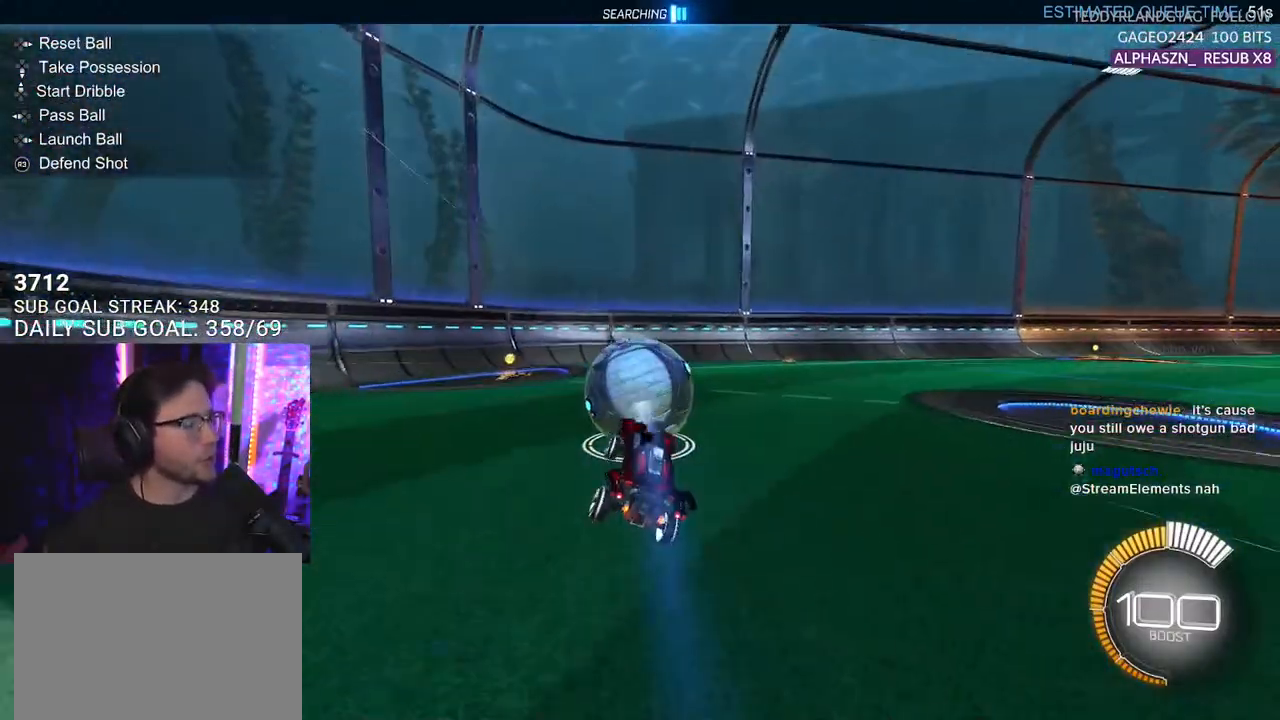
{"buttons": ["R2"], "left_stick": "center", "right_stick": "center", "events": [[50, "left_stick", "left"], [233, "TRIANGLE", "down"], [300, "TRIANGLE", "up"], [367, "left_stick", "center"]]}
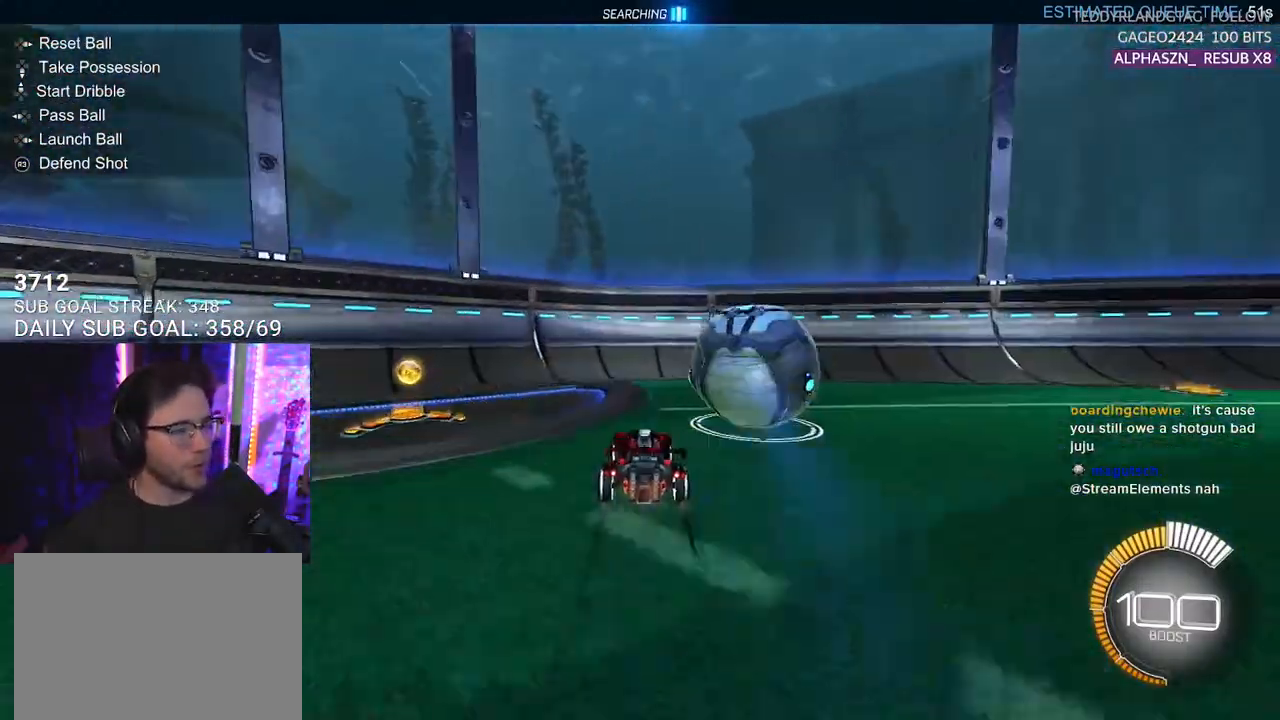
{"buttons": ["R2"], "left_stick": "center", "right_stick": "center", "events": [[150, "TRIANGLE", "down"], [233, "left_stick", "right"], [283, "TRIANGLE", "up"], [300, "R2", "up"], [333, "L2", "down"], [383, "left_stick", "center"], [450, "R2", "down"], [483, "L2", "up"]]}
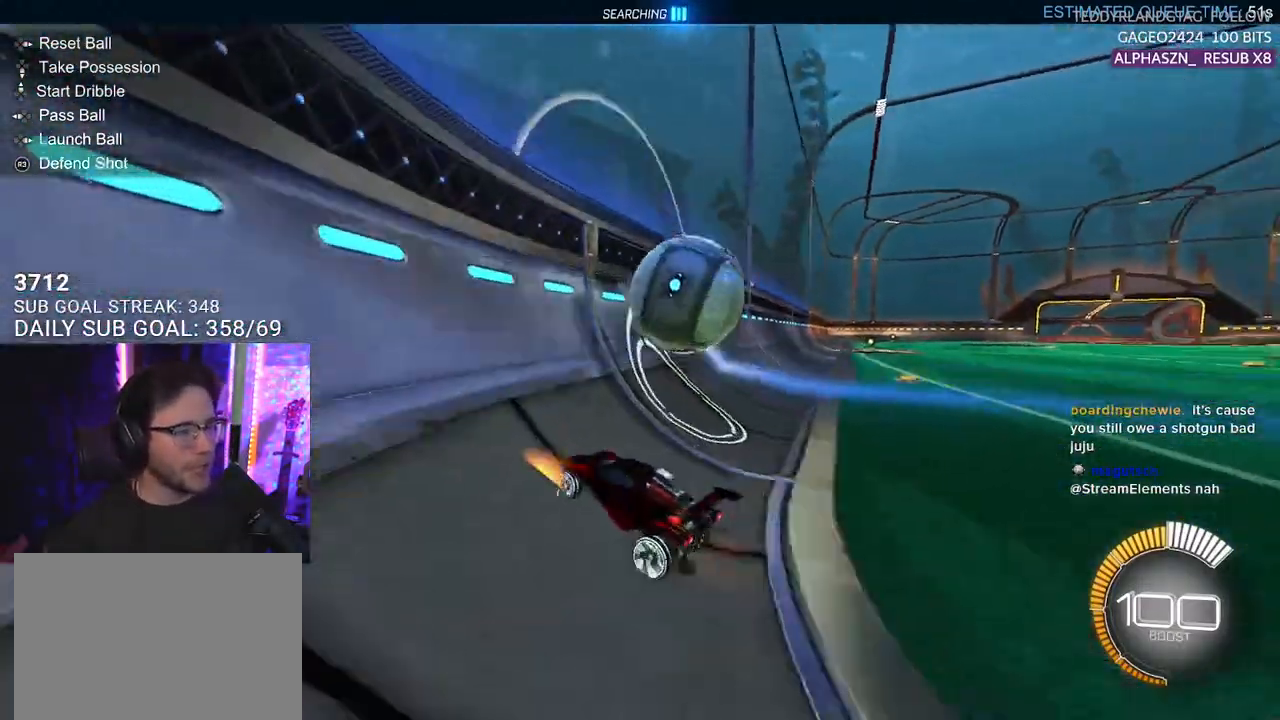
{"buttons": ["CROSS", "R2", "L3"], "left_stick": "up", "right_stick": "center", "events": [[150, "left_stick", "right"], [250, "R1", "down"], [450, "R1", "up"], [450, "left_stick", "up"], [500, "CROSS", "down"], [500, "L3", "down"]]}
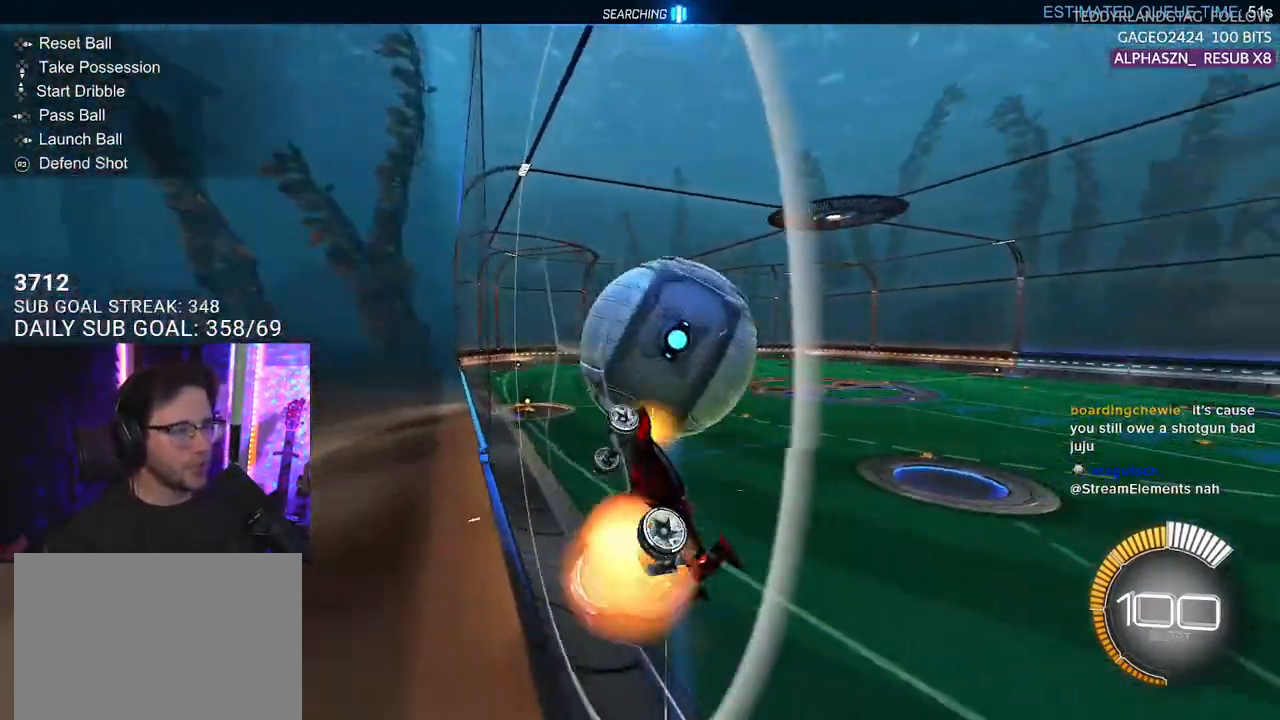
{"buttons": ["R1", "R2", "L3"], "left_stick": "up", "right_stick": "center", "events": [[67, "left_stick", "left"], [133, "CROSS", "up"], [283, "R1", "down"], [283, "left_stick", "down-right"], [450, "left_stick", "up-right"], [500, "left_stick", "up"]]}
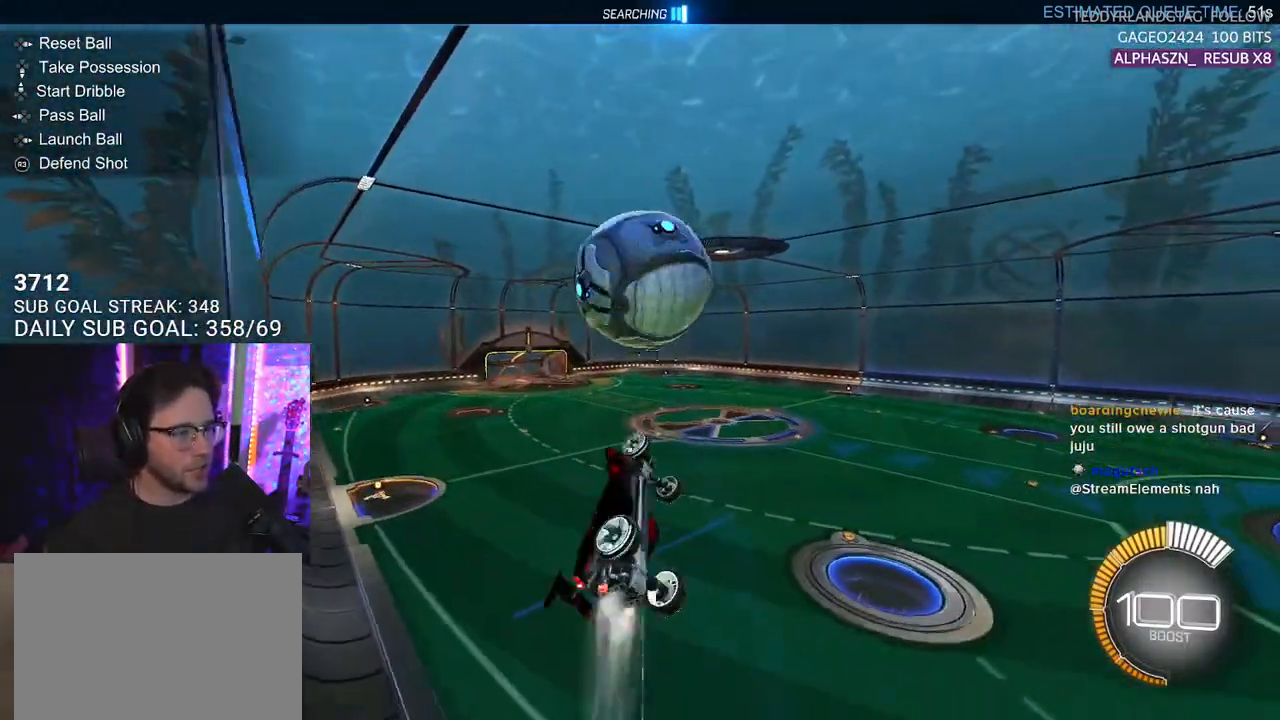
{"buttons": ["R2"], "left_stick": "up-left", "right_stick": "center", "events": [[250, "left_stick", "down"], [350, "R1", "up"], [400, "left_stick", "left"], [450, "L3", "up"], [450, "left_stick", "up-left"]]}
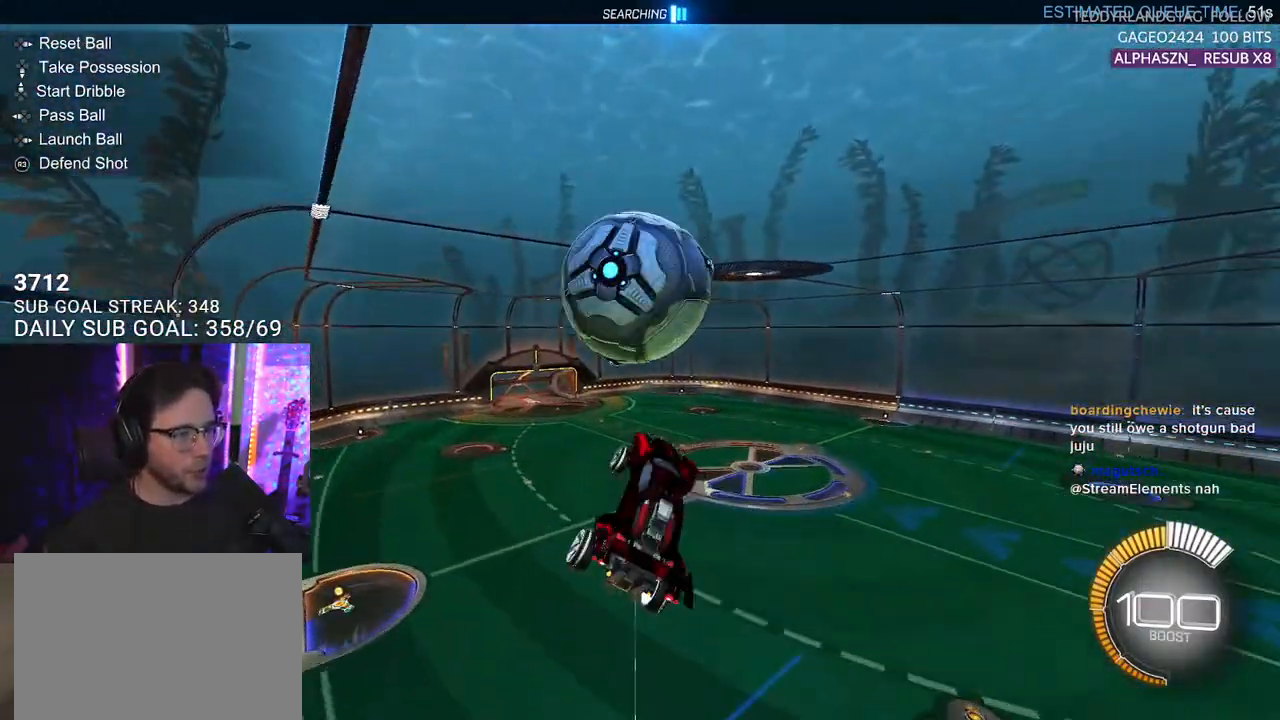
{"buttons": ["R2", "L3"], "left_stick": "up", "right_stick": "center", "events": [[100, "left_stick", "center"], [217, "R1", "down"], [283, "left_stick", "up"], [400, "L3", "down"], [400, "R1", "up"]]}
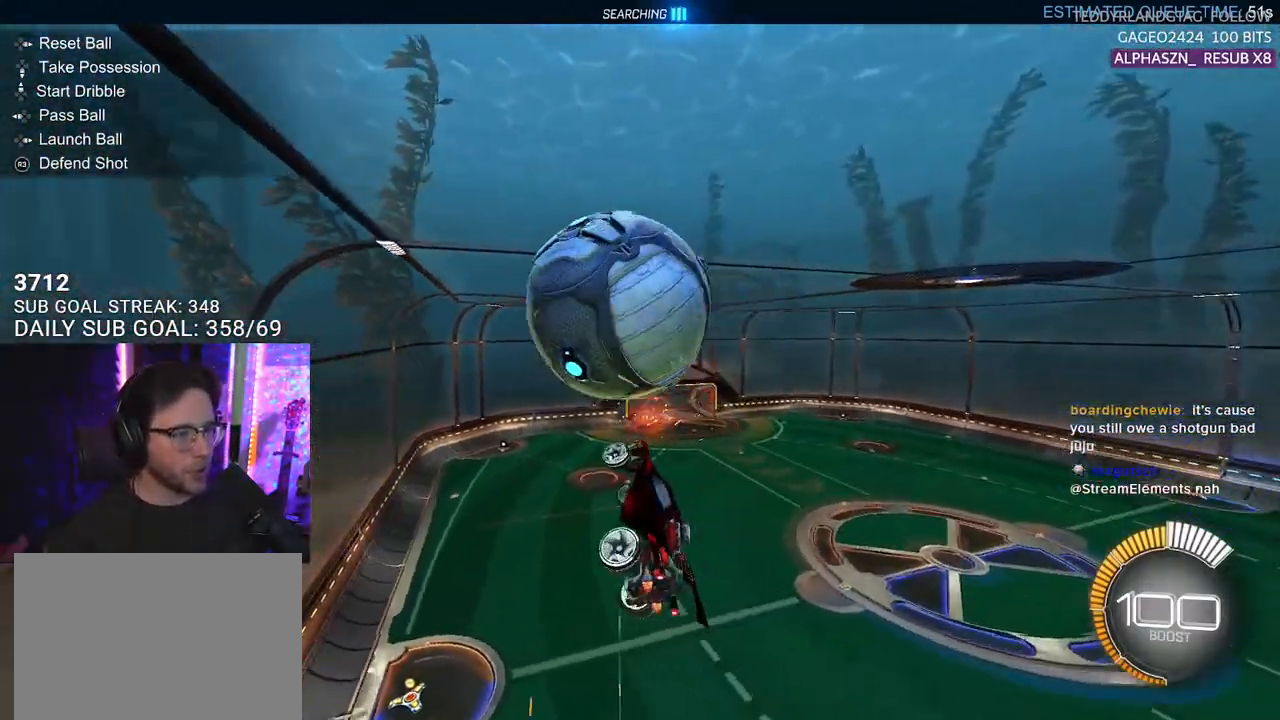
{"buttons": ["R2", "L3"], "left_stick": "up", "right_stick": "center", "events": [[283, "left_stick", "down"], [467, "left_stick", "up"]]}
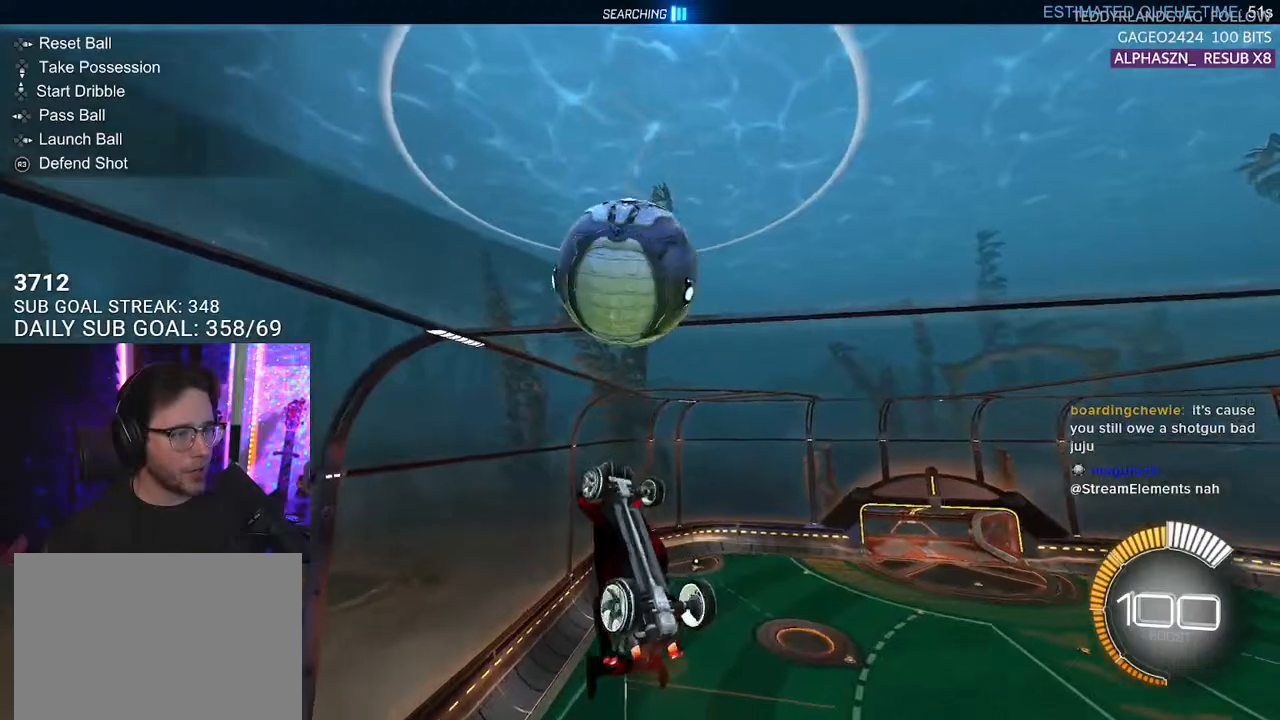
{"buttons": ["R2", "L3"], "left_stick": "up-left", "right_stick": "center", "events": [[83, "R1", "down"], [133, "left_stick", "down"], [283, "left_stick", "down-left"], [400, "R1", "up"], [417, "left_stick", "up-left"]]}
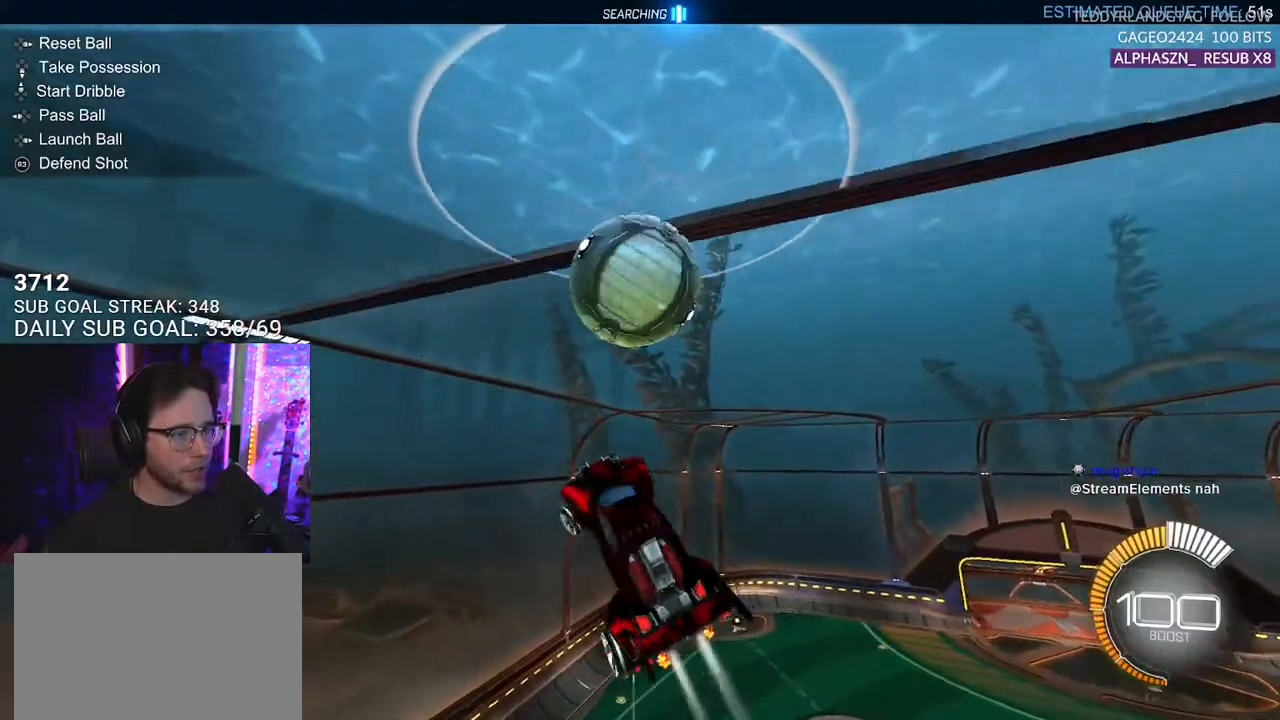
{"buttons": ["R1", "R2"], "left_stick": "down", "right_stick": "center", "events": [[50, "R1", "down"], [83, "left_stick", "center"], [133, "left_stick", "down-right"], [200, "R1", "up"], [383, "left_stick", "down"], [400, "L3", "up"], [400, "R1", "down"]]}
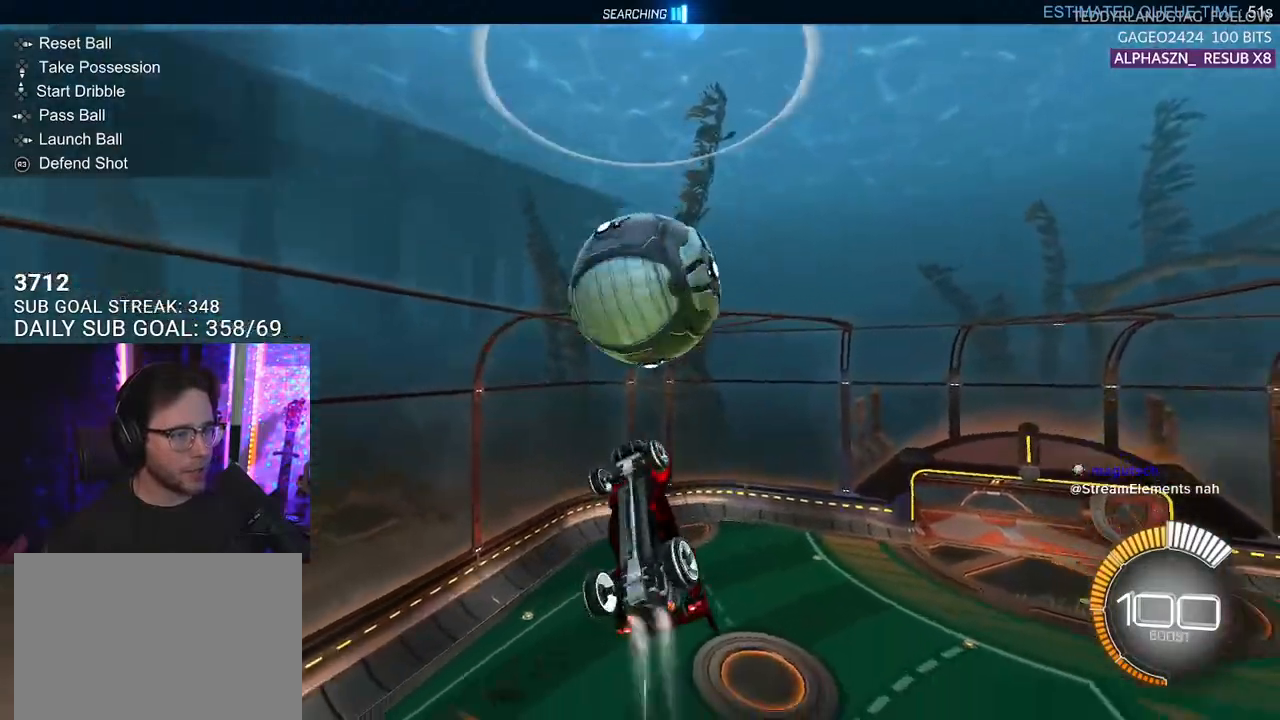
{"buttons": ["R2"], "left_stick": "up", "right_stick": "center", "events": [[50, "left_stick", "down-left"], [200, "R1", "up"], [283, "left_stick", "up"]]}
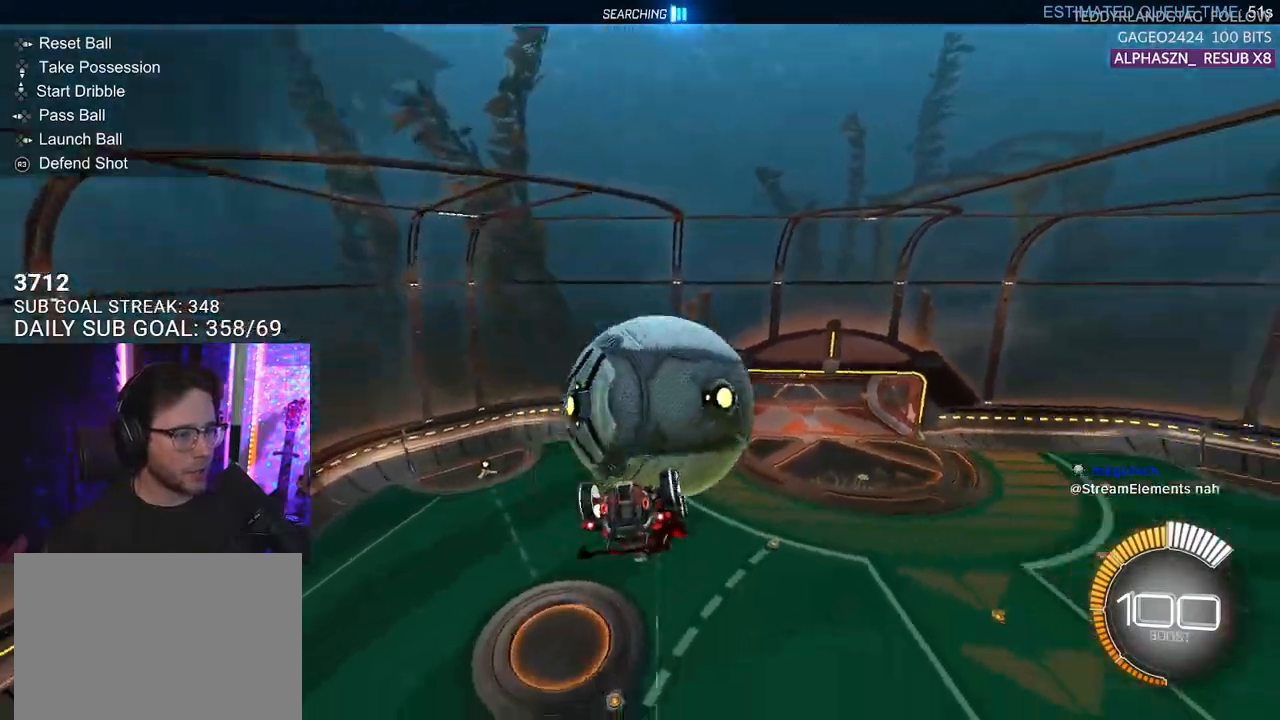
{"buttons": ["SQUARE", "R1", "R2", "L3"], "left_stick": "up-right", "right_stick": "center", "events": [[33, "CROSS", "down"], [133, "CROSS", "up"], [233, "CROSS", "down"], [233, "L3", "down"], [233, "left_stick", "down-right"], [250, "R1", "down"], [250, "SQUARE", "down"], [300, "CROSS", "up"], [450, "left_stick", "up-right"]]}
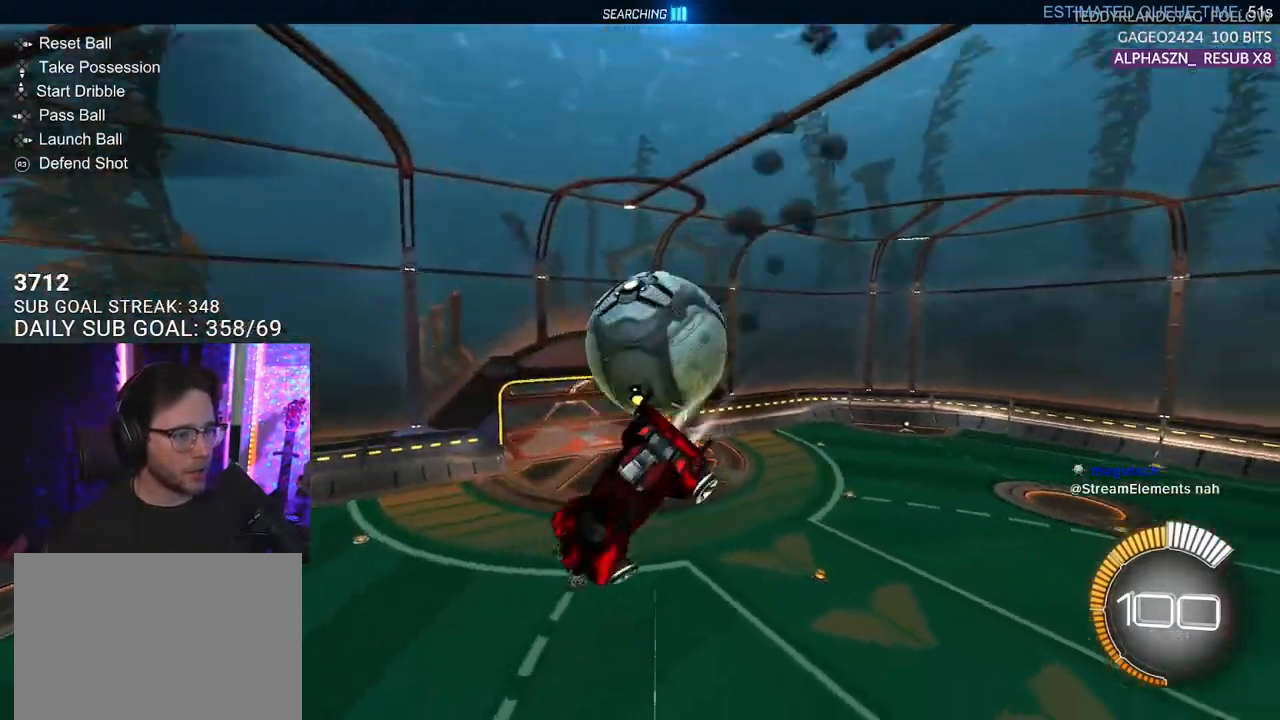
{"buttons": ["R1", "R2"], "left_stick": "down-right", "right_stick": "center", "events": [[67, "R1", "up"], [217, "L3", "up"], [217, "left_stick", "down-right"], [250, "R1", "down"], [400, "SQUARE", "up"]]}
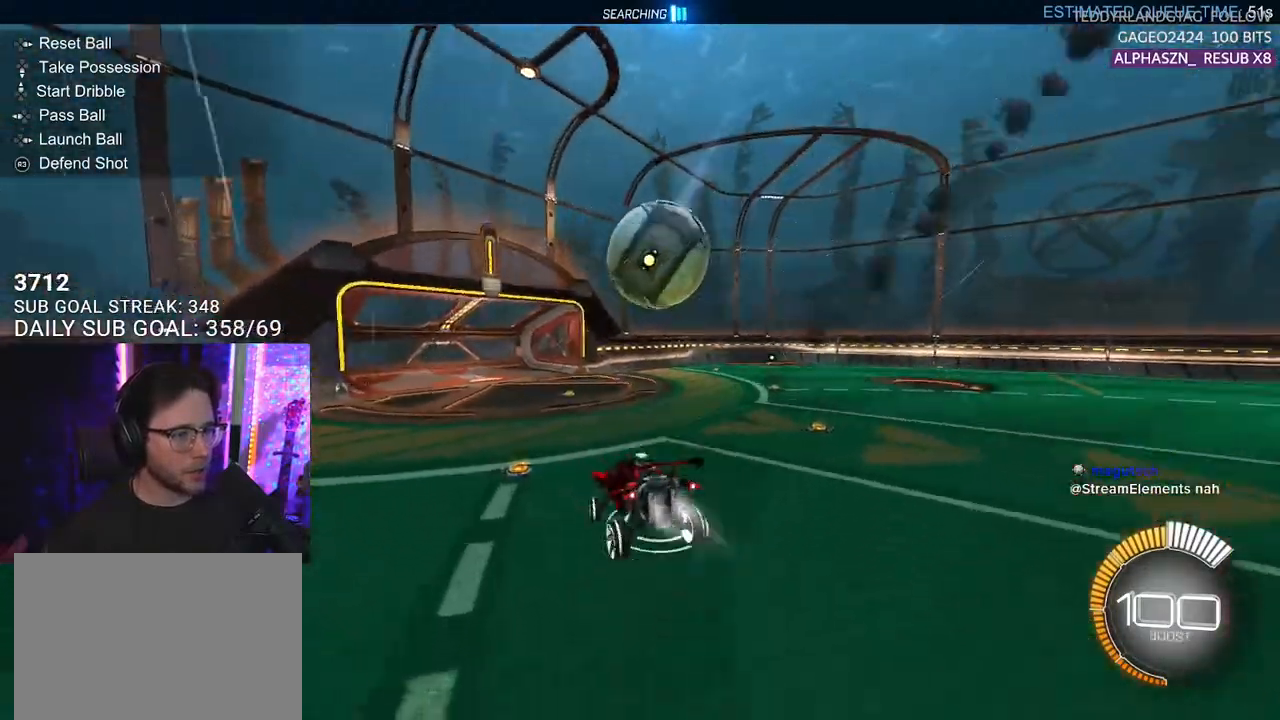
{"buttons": ["CROSS", "R2"], "left_stick": "down-left", "right_stick": "center", "events": [[100, "R1", "up"], [167, "left_stick", "down"], [200, "CROSS", "down"], [367, "CROSS", "up"], [367, "left_stick", "center"], [450, "CROSS", "down"], [500, "left_stick", "down-left"]]}
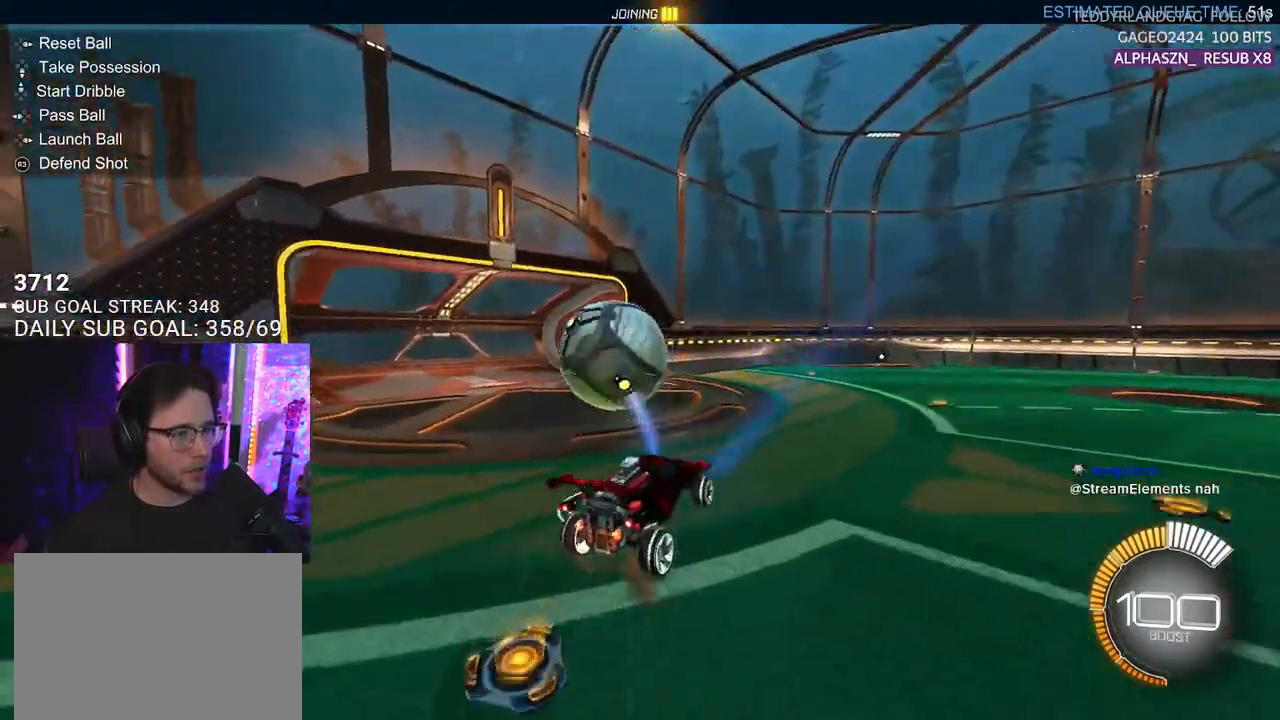
{"buttons": ["L2", "R1", "R2"], "left_stick": "up", "right_stick": "center", "events": [[100, "CROSS", "up"], [400, "R1", "down"], [500, "L2", "down"], [500, "left_stick", "up"]]}
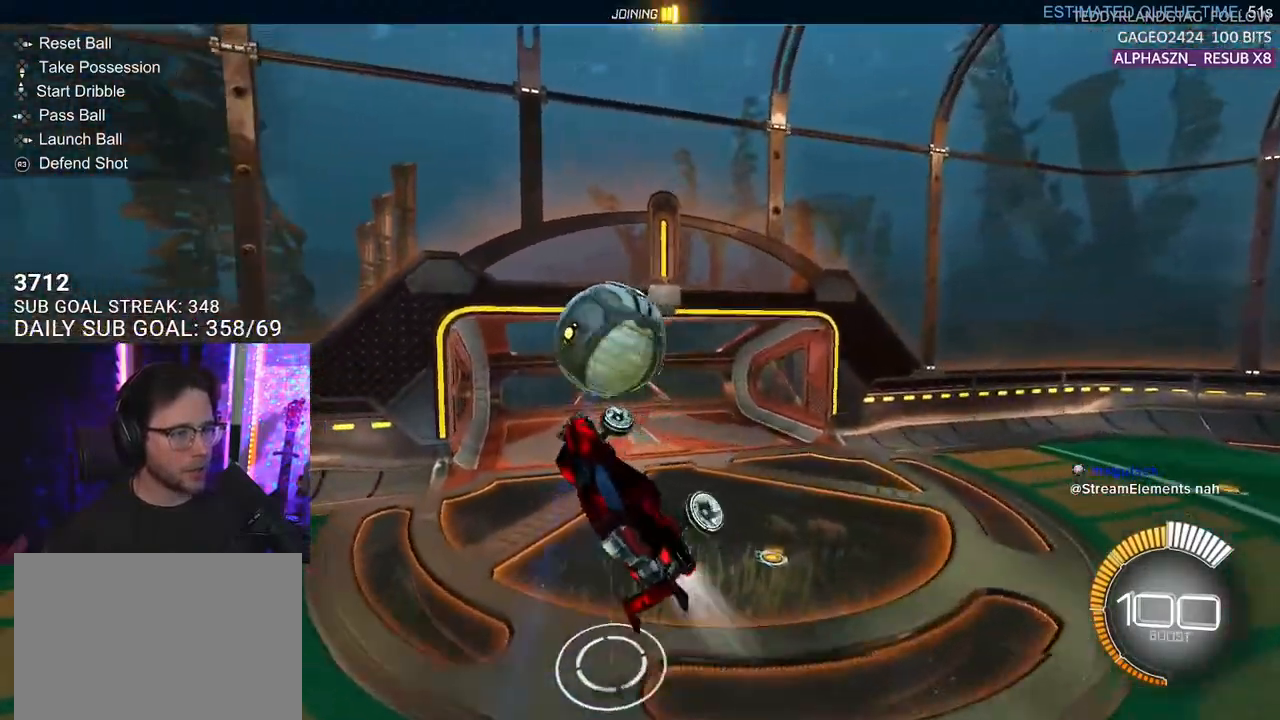
{"buttons": ["R1", "R2"], "left_stick": "center", "right_stick": "center", "events": [[233, "L2", "up"], [433, "left_stick", "center"]]}